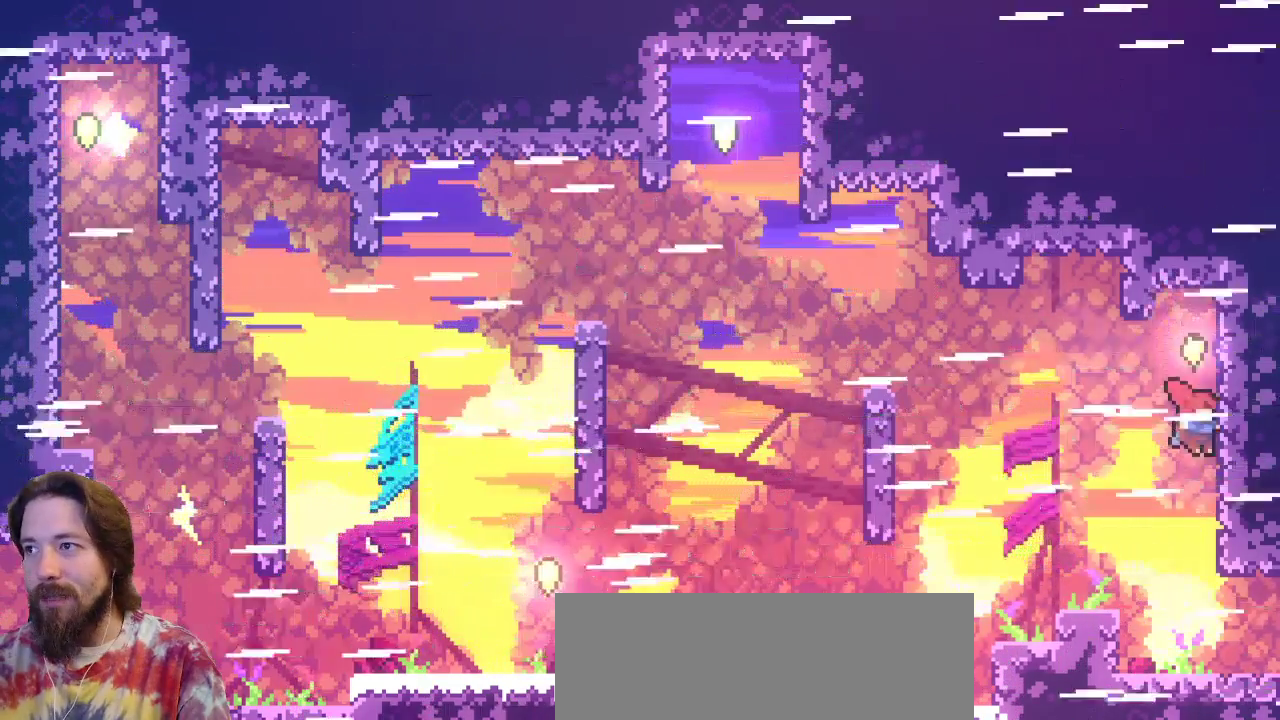
Gameplay with keyboard; each line is a JSON object with the keys held at the frame after it. "events" lists presses ("down") and releases ("up") of "a", "c", "d", "down", "left", "right", "s", "up", "x" and "z" between this image and that frame as [ms after this image, input, new state], when the widget could be followed in between. No other keys are recorded. Mouse input is not recorded.
{"keys": ["left", "z"], "events": [[100, "left", "down"], [133, "z", "down"]]}
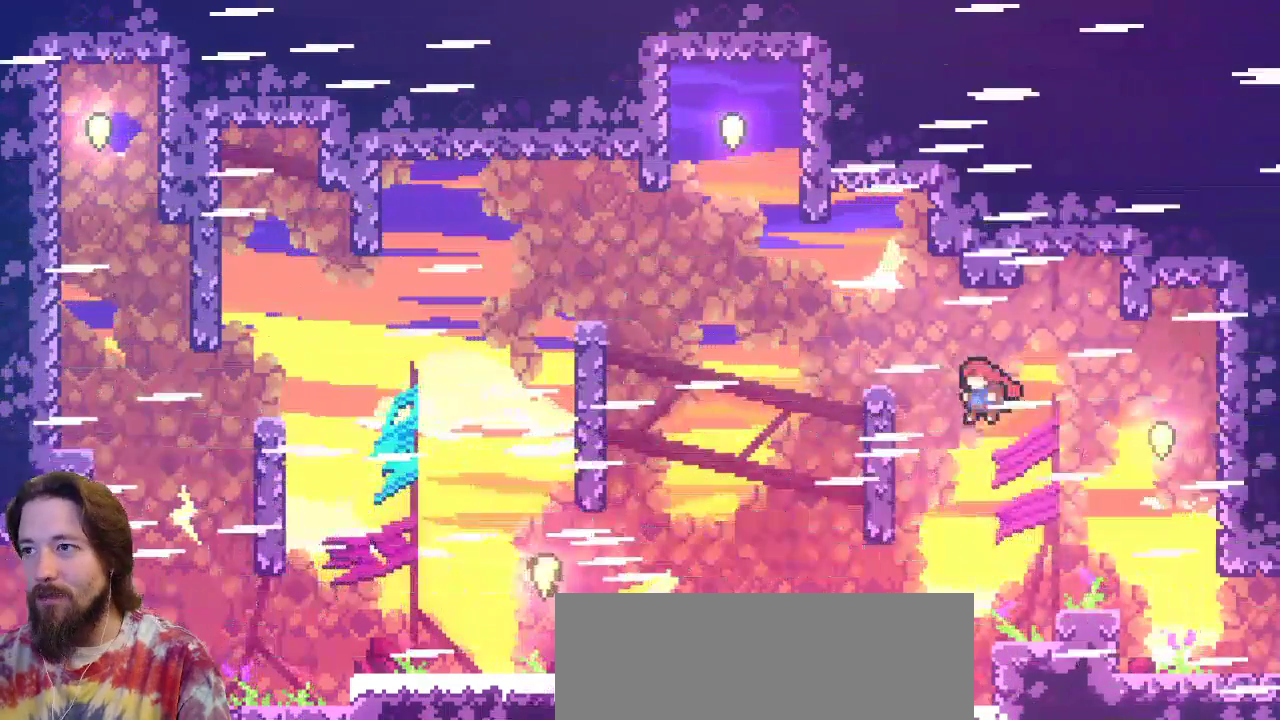
{"keys": ["left", "up", "z"], "events": [[17, "up", "down"], [17, "z", "up"], [433, "z", "down"]]}
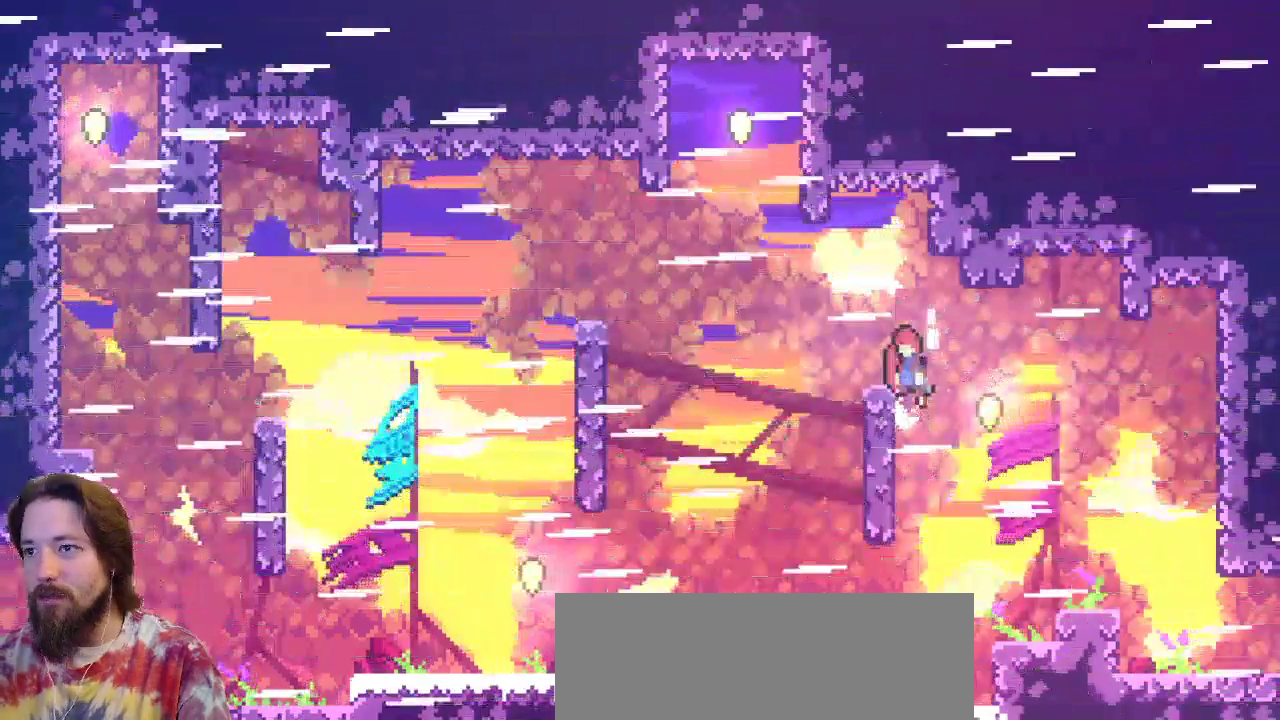
{"keys": ["right"], "events": [[167, "z", "up"], [217, "up", "up"], [300, "left", "up"], [450, "right", "down"]]}
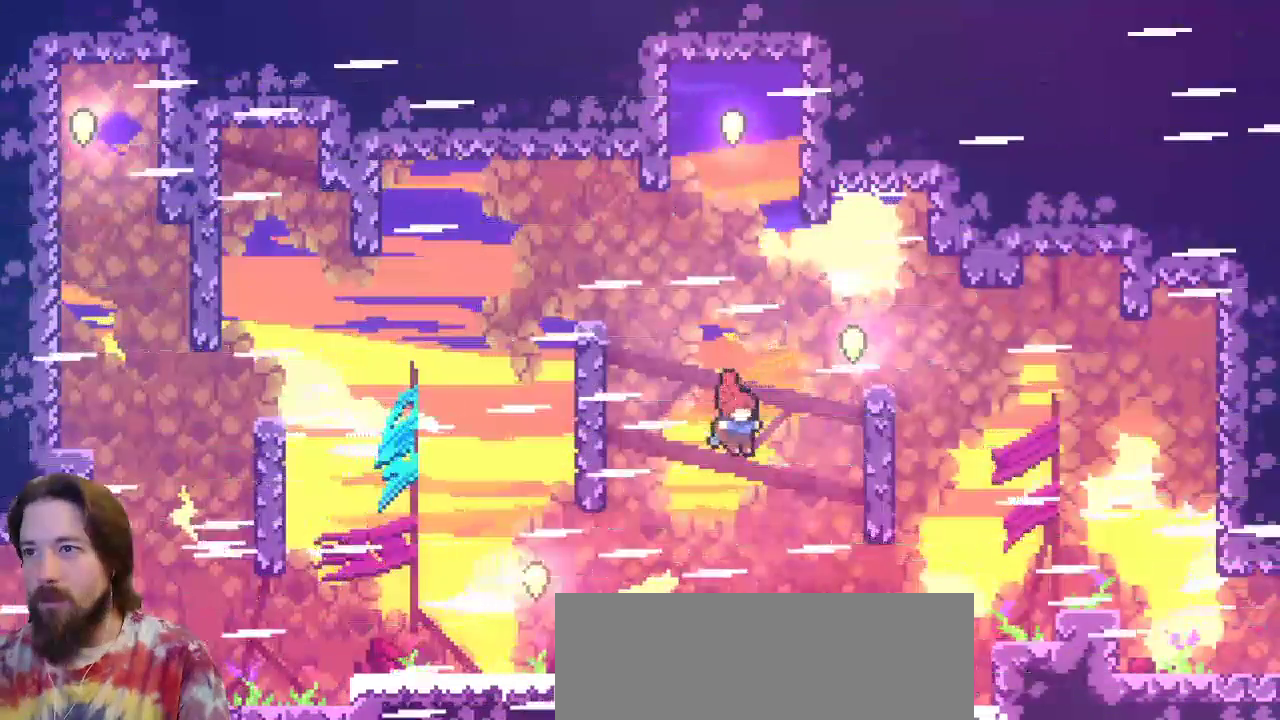
{"keys": ["left"], "events": [[50, "right", "up"], [183, "right", "down"], [333, "right", "up"], [383, "left", "down"]]}
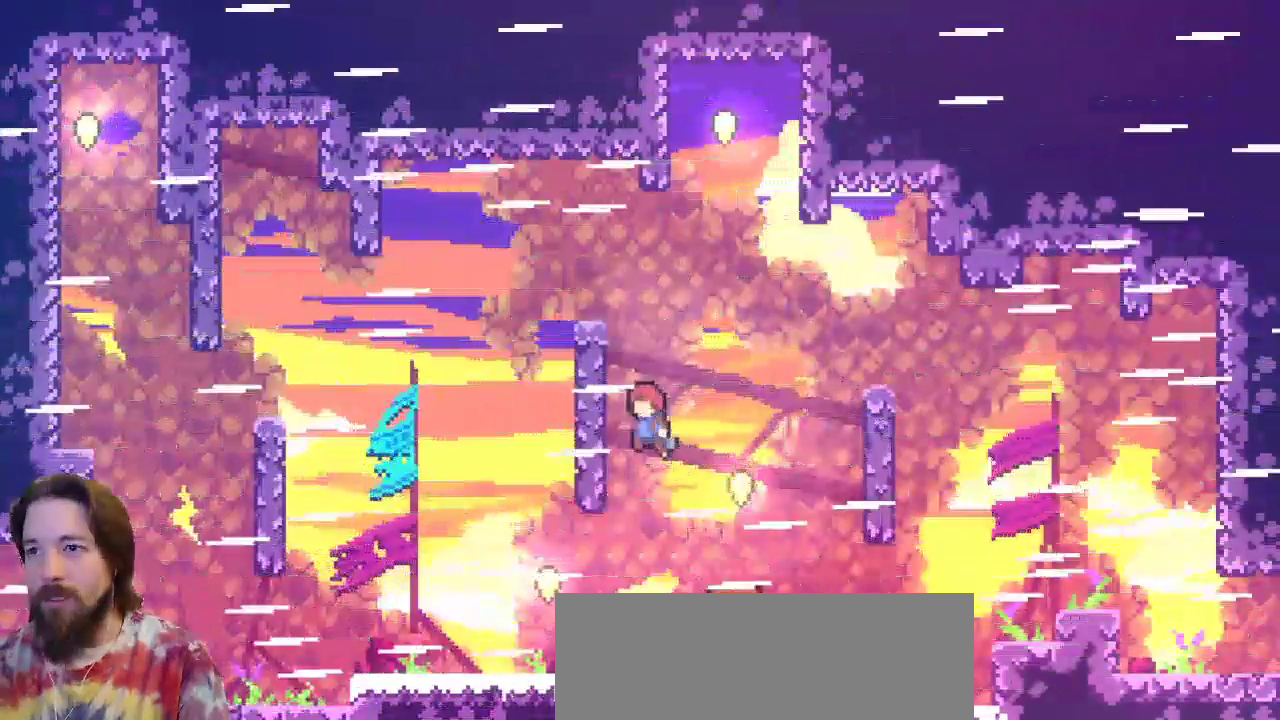
{"keys": ["right", "z"], "events": [[200, "right", "down"], [250, "left", "up"], [250, "z", "down"]]}
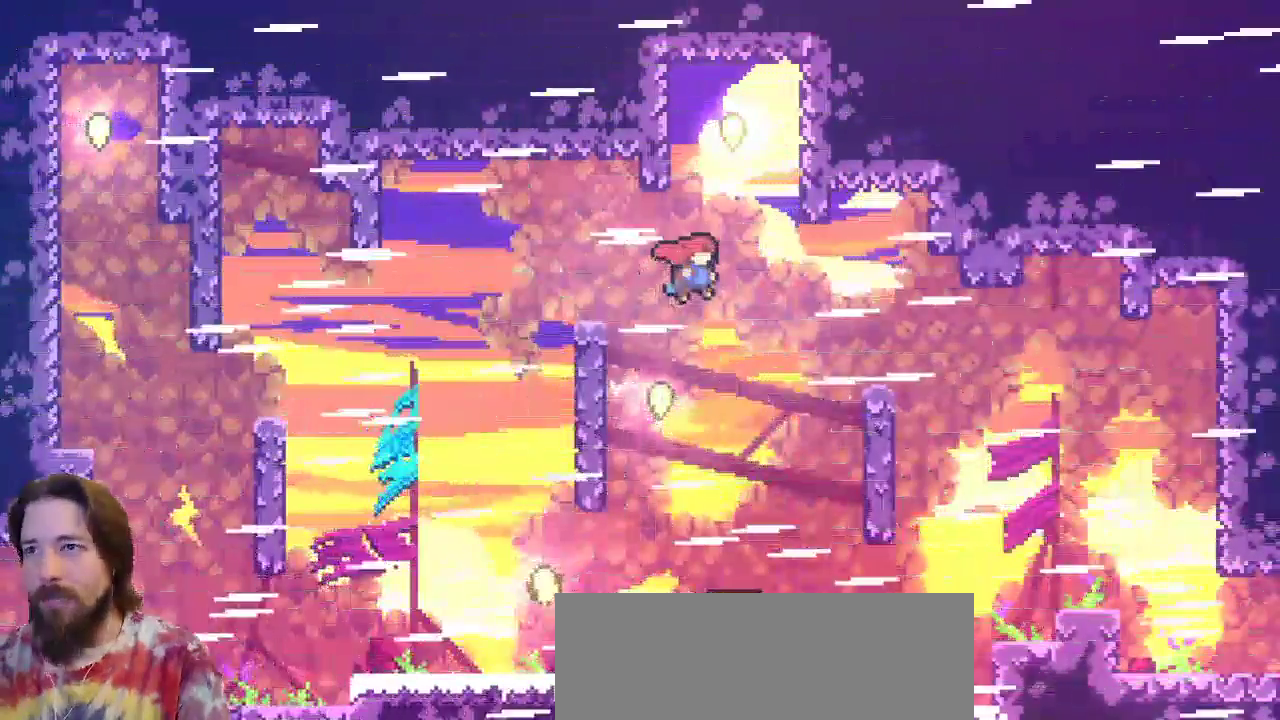
{"keys": ["right"], "events": [[83, "up", "down"], [83, "z", "up"], [133, "c", "down"], [133, "right", "up"], [317, "c", "up"], [367, "right", "down"], [400, "up", "up"]]}
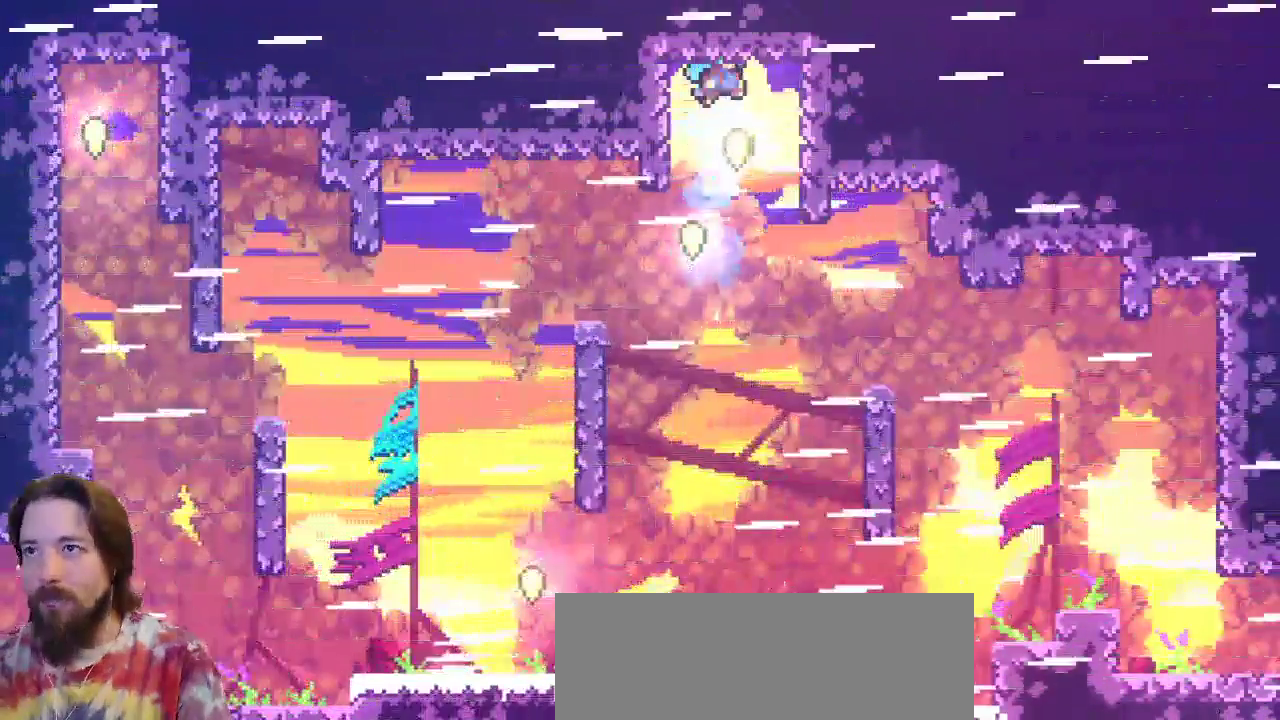
{"keys": [], "events": [[50, "right", "up"], [283, "right", "down"], [417, "right", "up"]]}
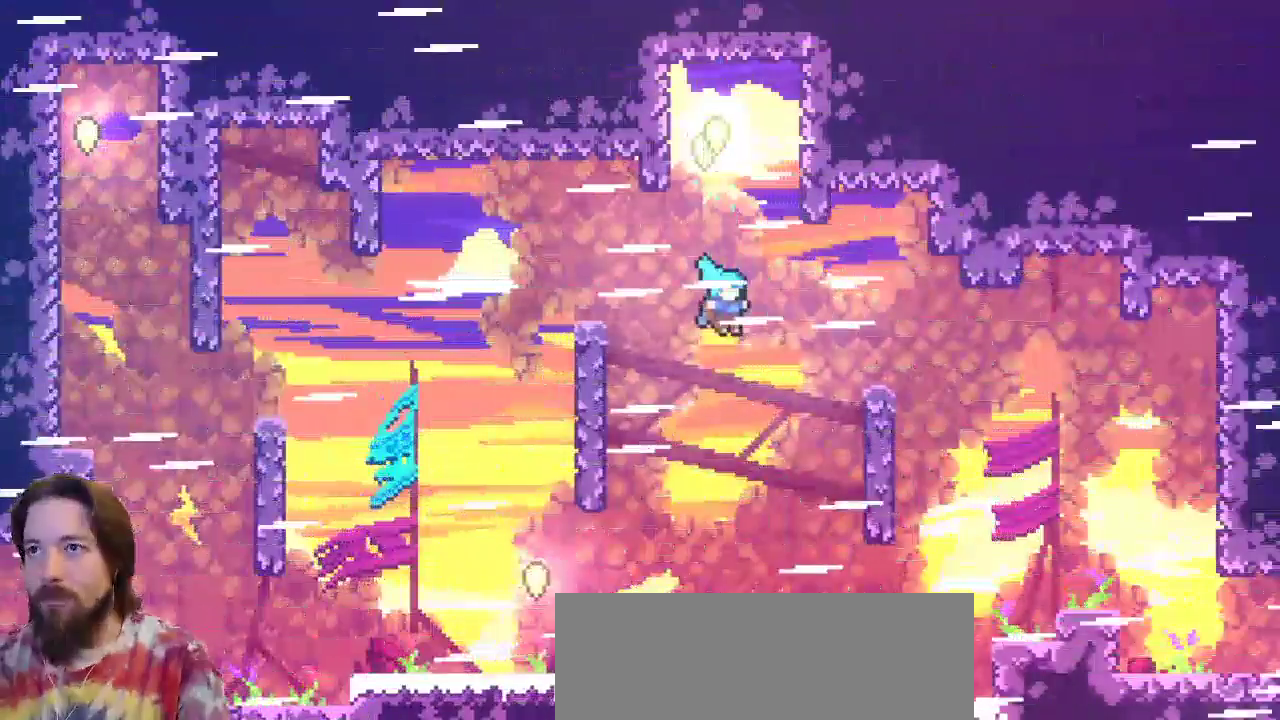
{"keys": [], "events": [[17, "right", "down"], [250, "right", "up"]]}
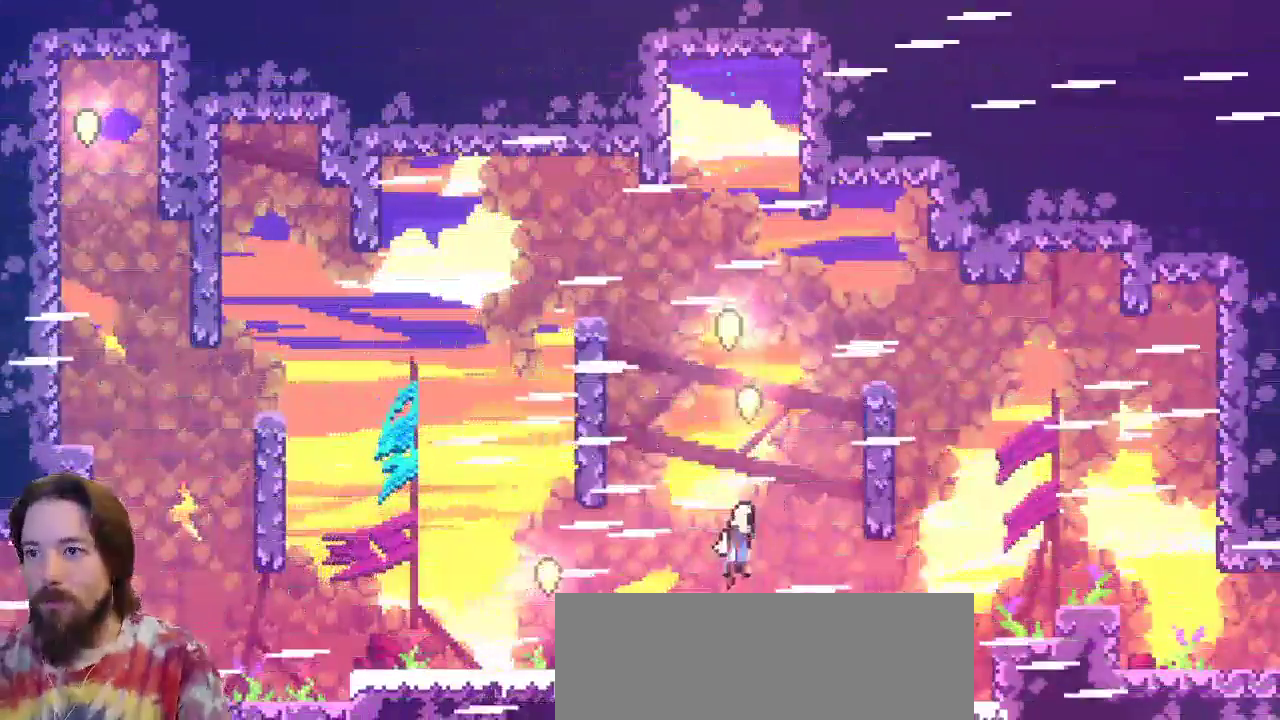
{"keys": ["left"], "events": [[317, "left", "down"]]}
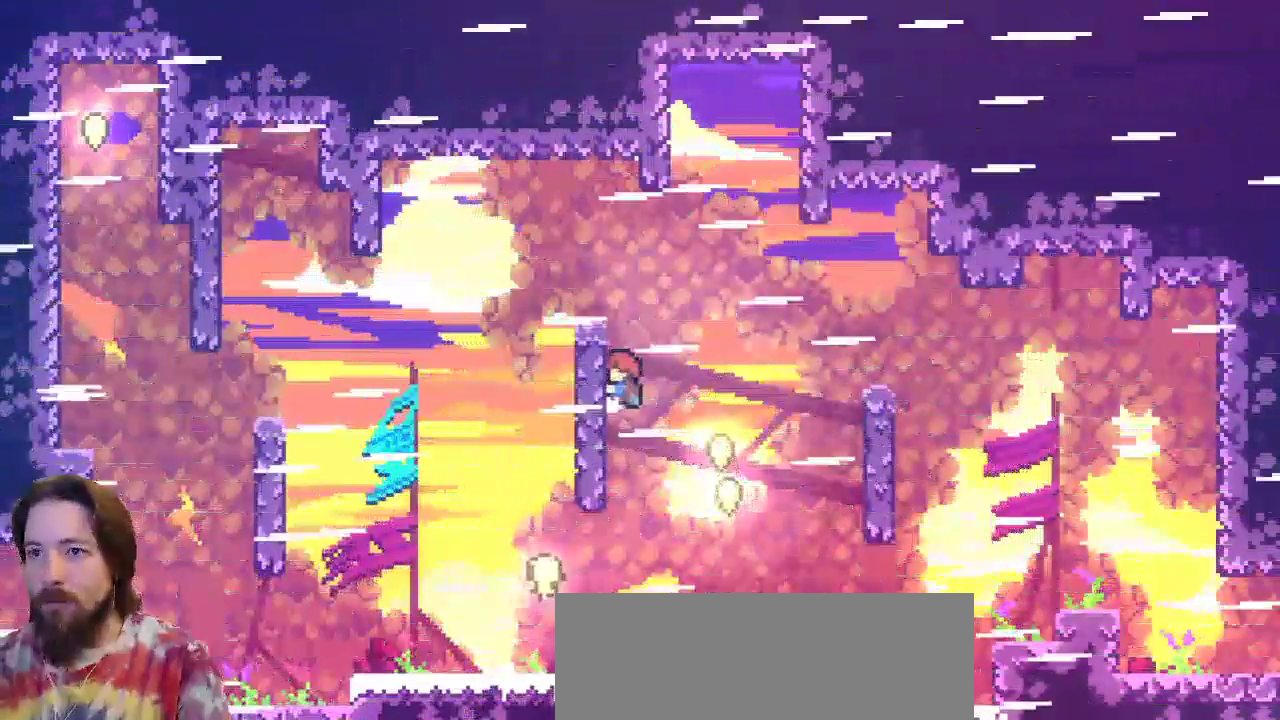
{"keys": ["left"], "events": []}
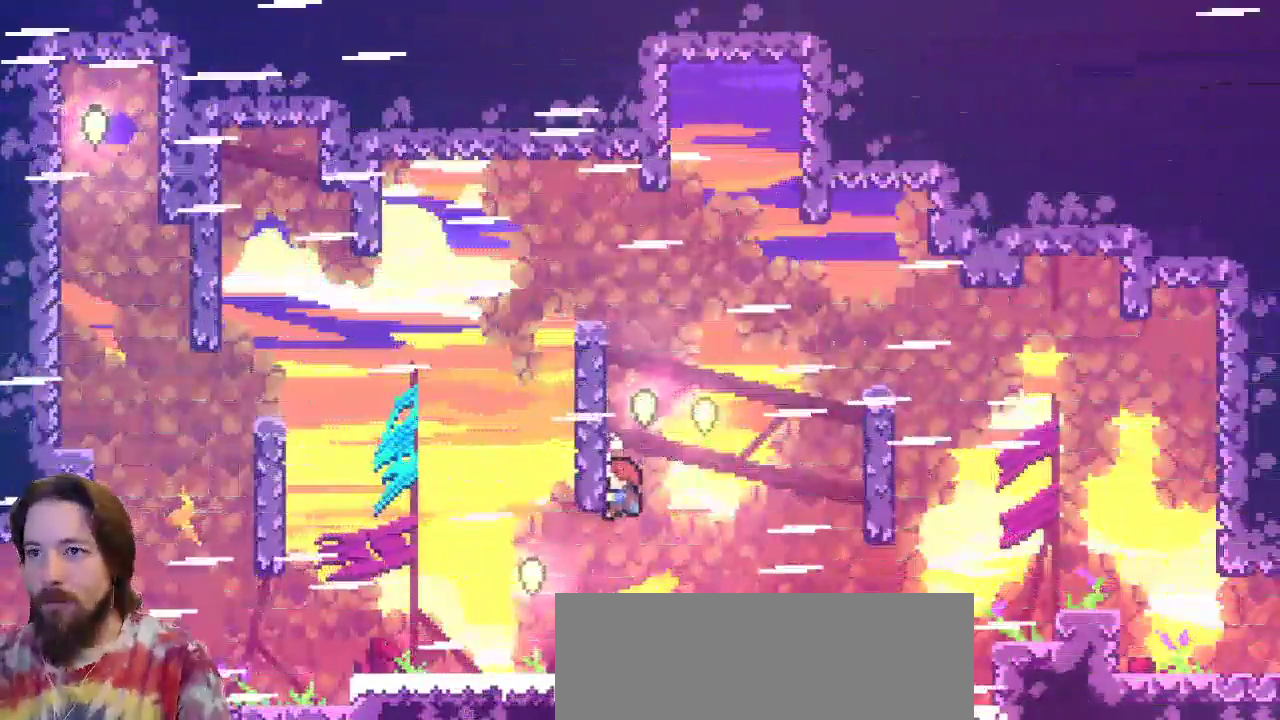
{"keys": ["left", "up"], "events": [[17, "up", "down"], [250, "c", "down"], [433, "c", "up"]]}
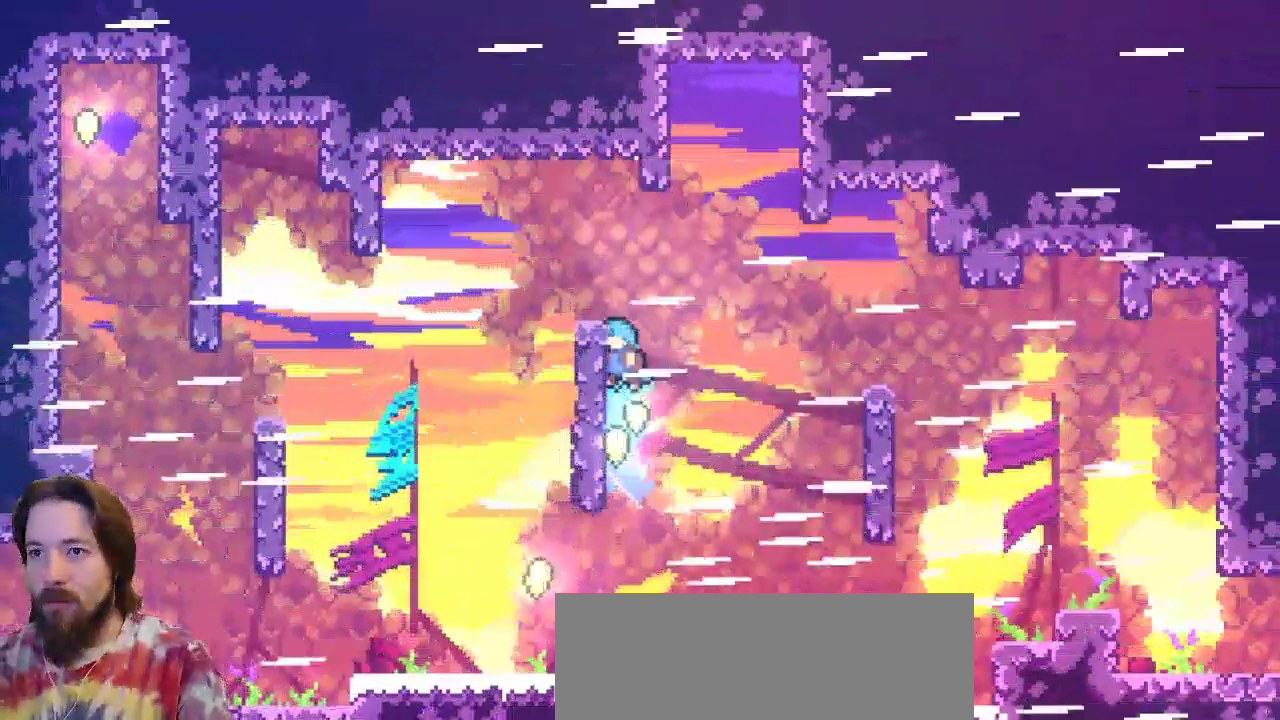
{"keys": ["right"], "events": [[367, "left", "up"], [400, "up", "up"], [450, "right", "down"]]}
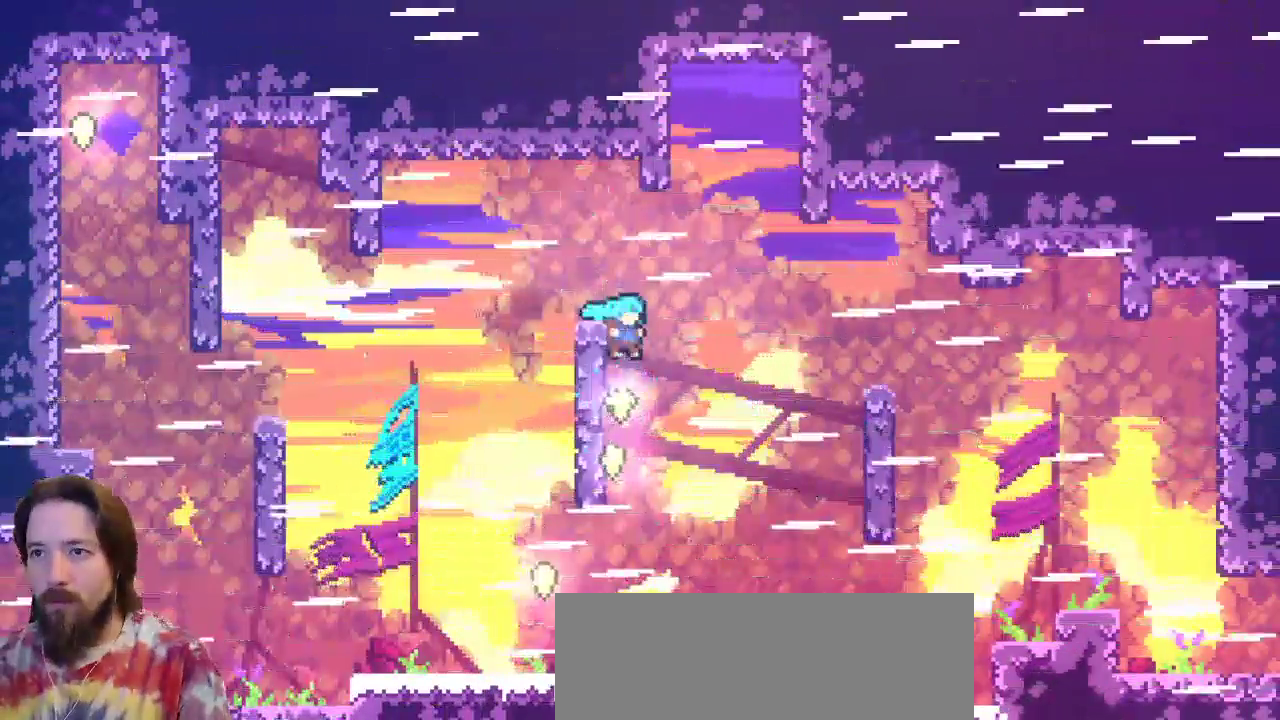
{"keys": ["right"], "events": [[133, "z", "down"], [417, "z", "up"]]}
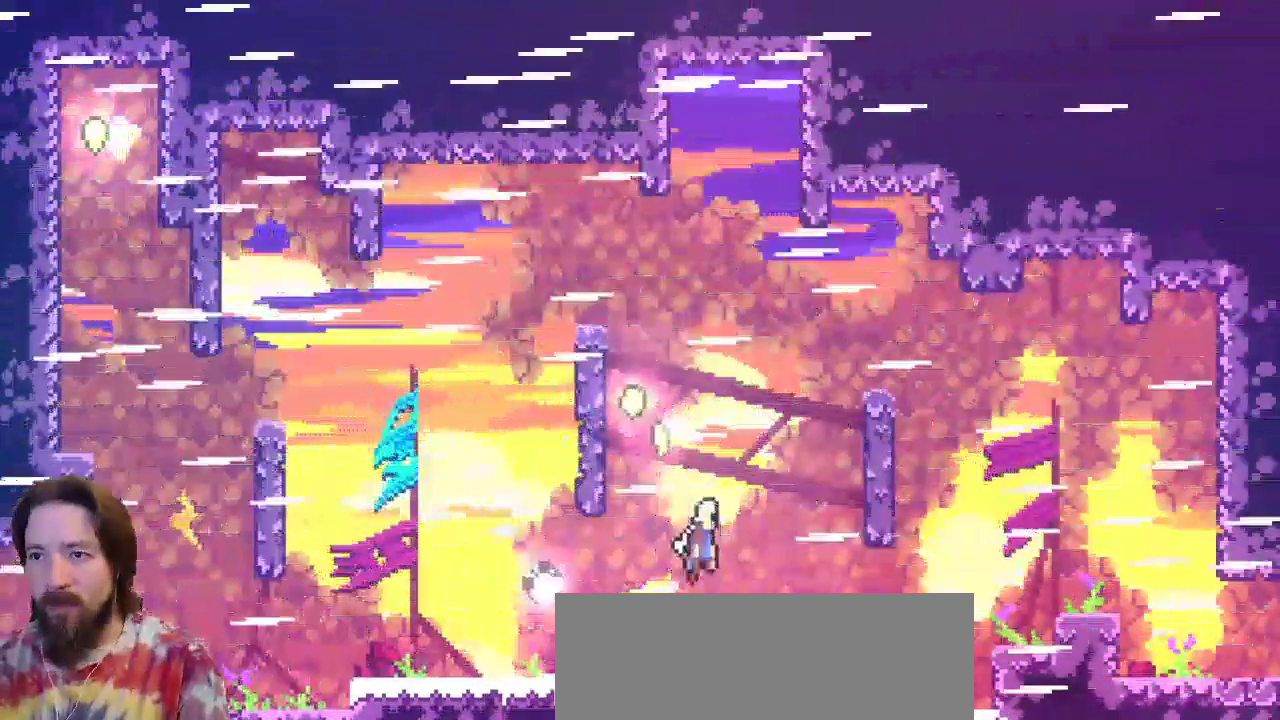
{"keys": ["right"], "events": [[150, "right", "up"], [383, "right", "down"]]}
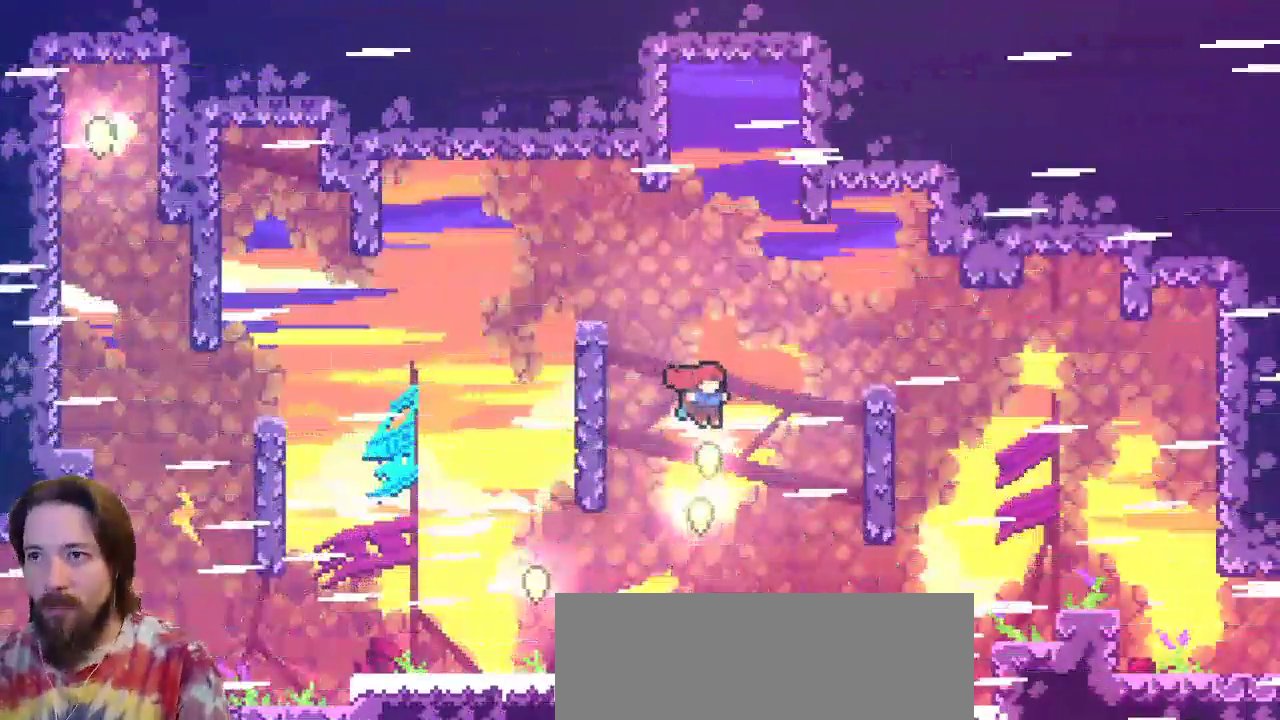
{"keys": [], "events": [[267, "right", "up"]]}
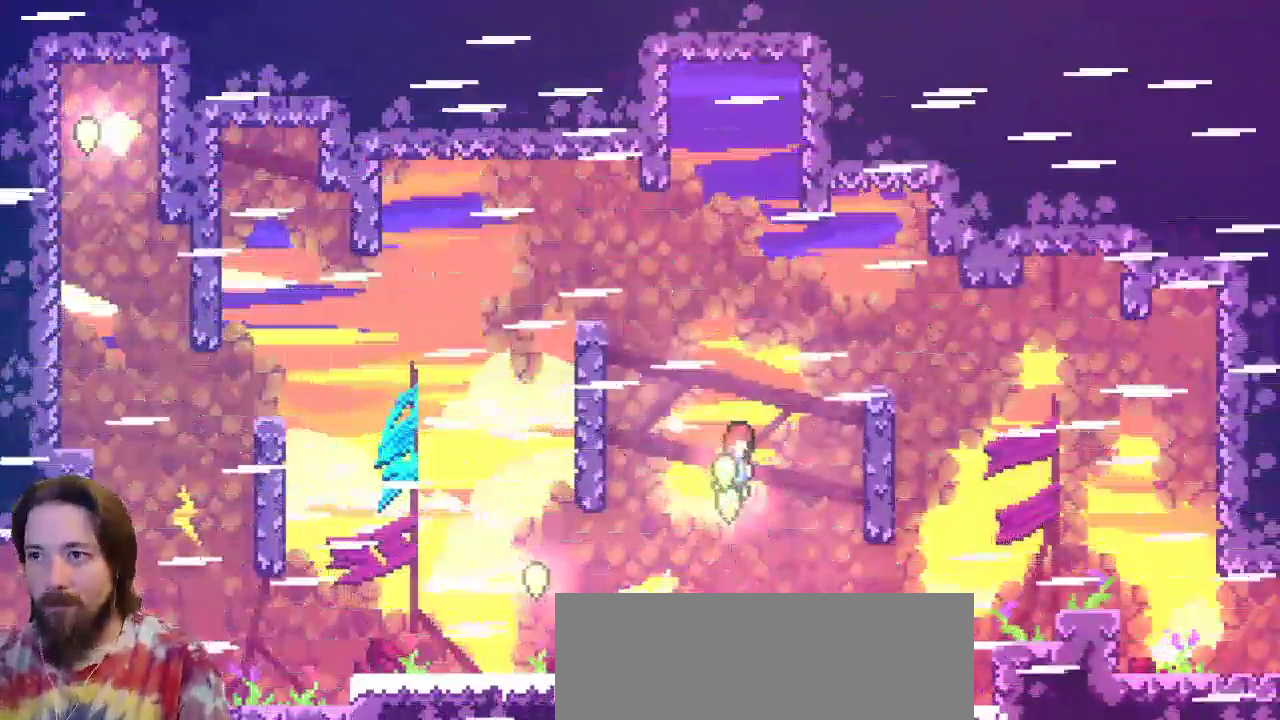
{"keys": ["left"], "events": [[50, "left", "down"]]}
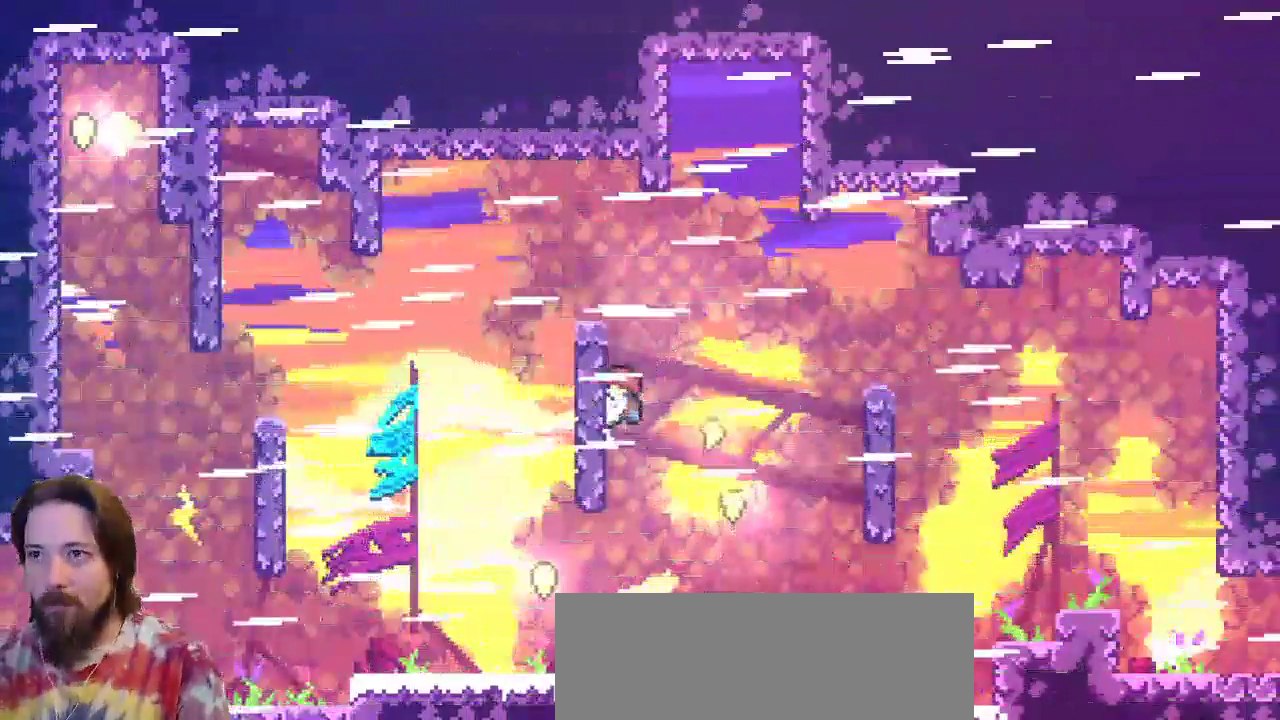
{"keys": ["left"], "events": []}
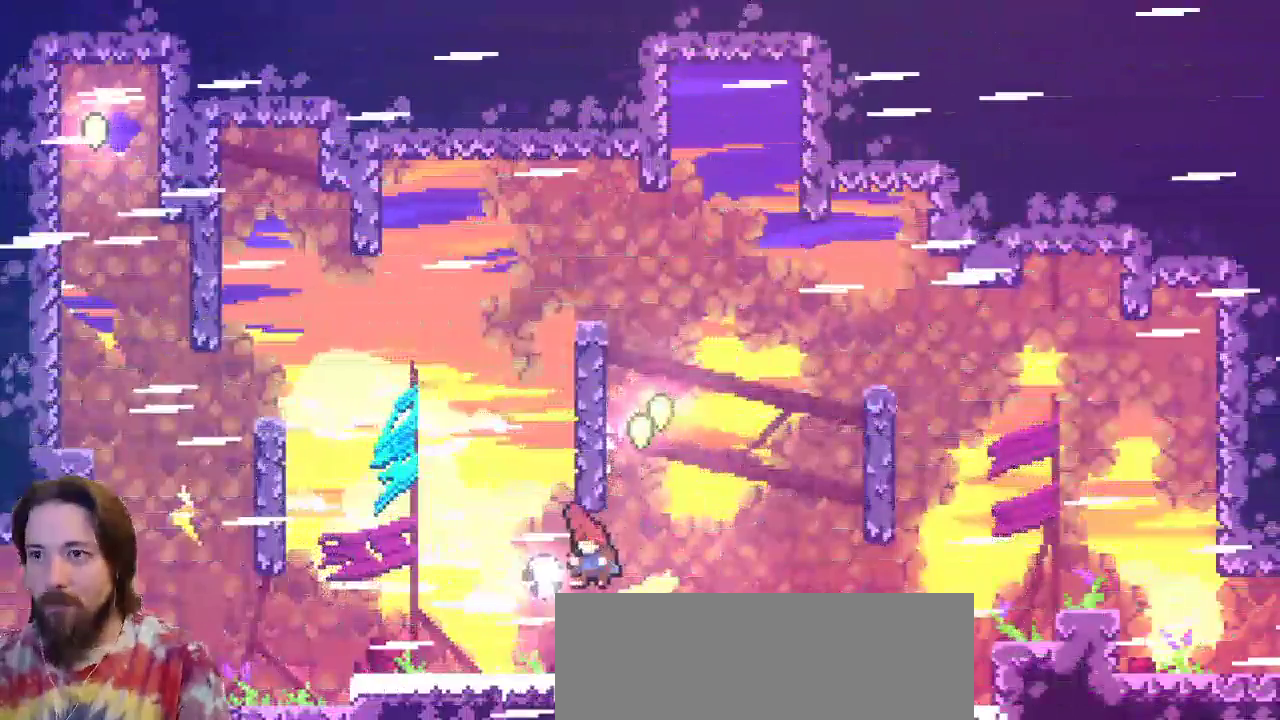
{"keys": ["c", "left", "up"], "events": [[33, "up", "down"], [133, "c", "down"]]}
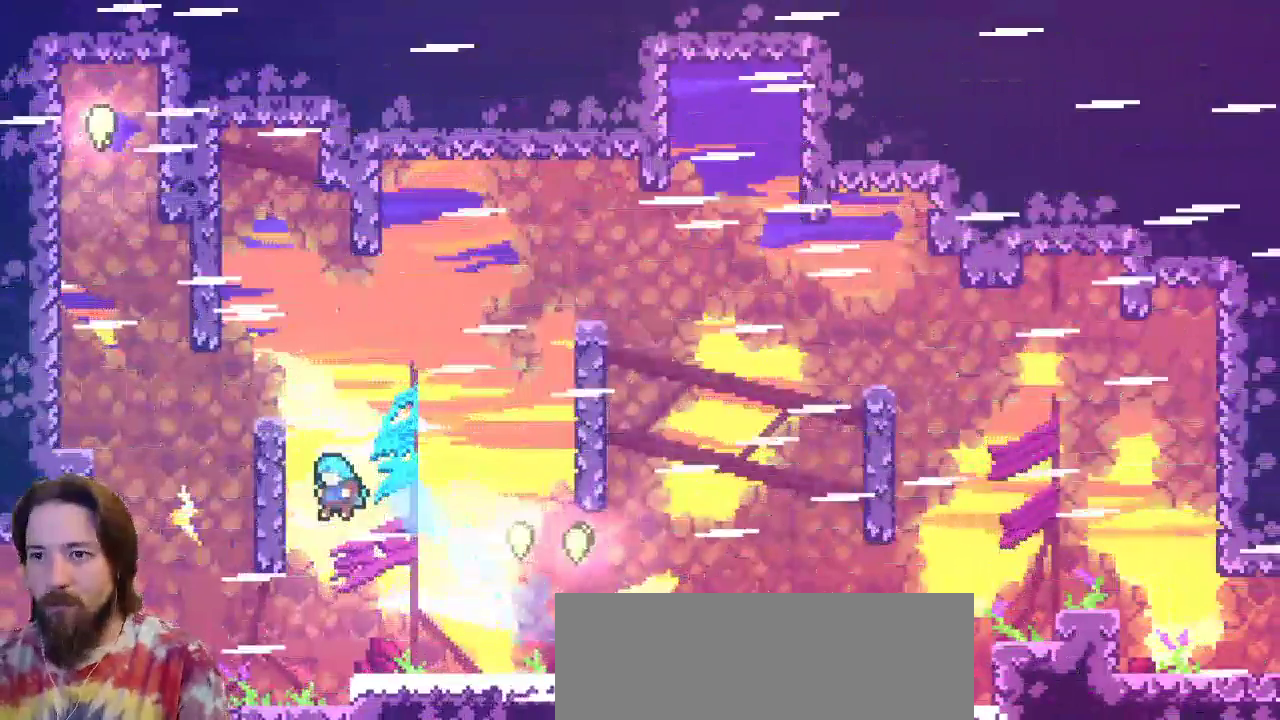
{"keys": ["left", "up", "z"], "events": [[50, "c", "up"], [233, "z", "down"]]}
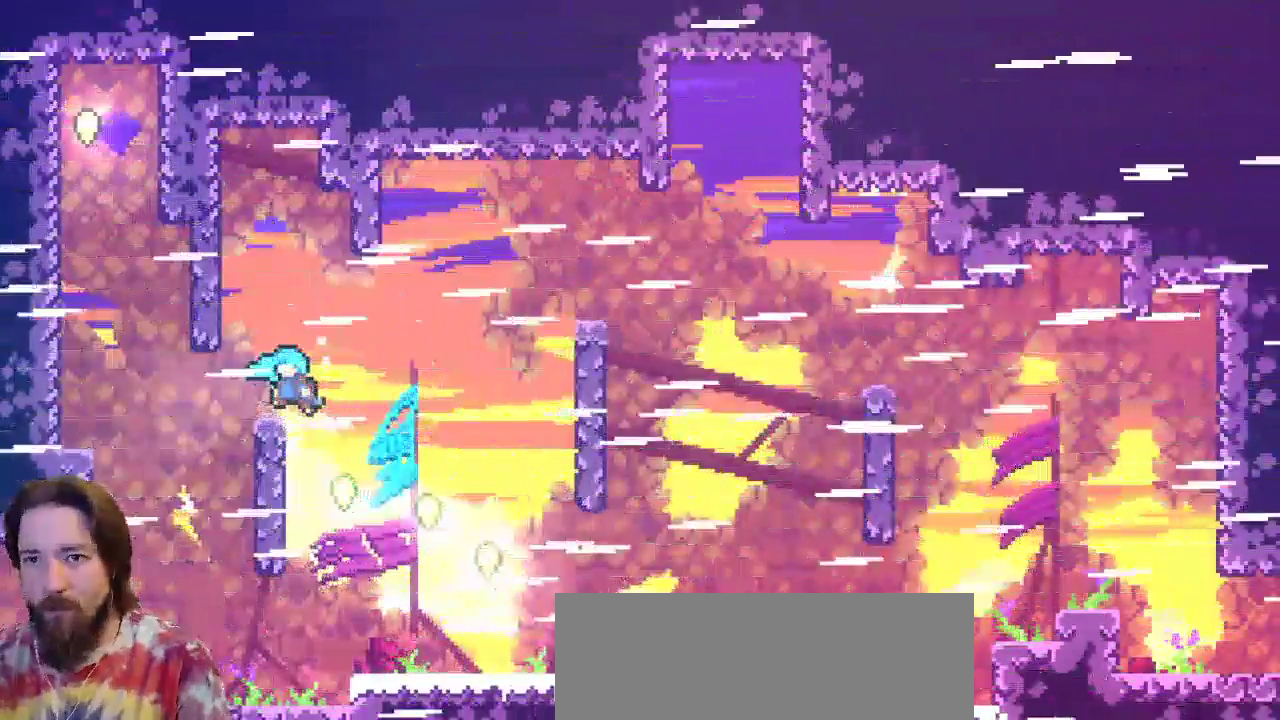
{"keys": ["left", "up"], "events": [[250, "z", "up"]]}
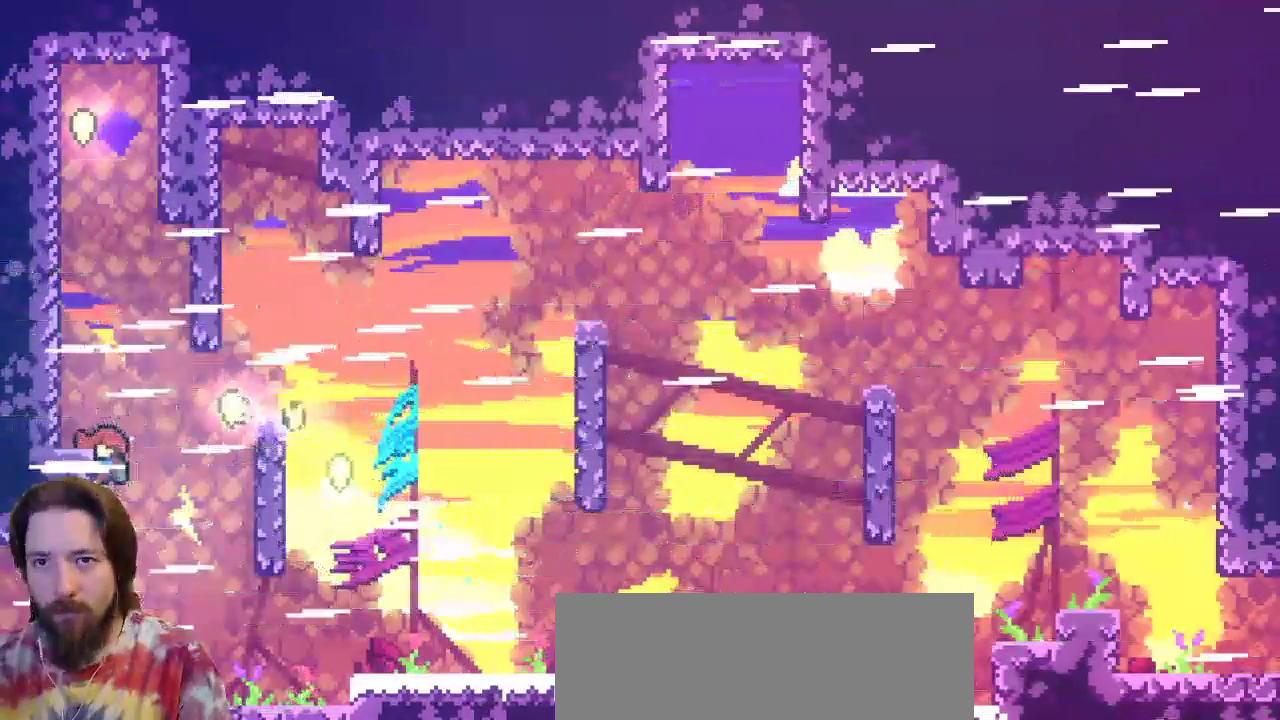
{"keys": ["left", "up", "z"], "events": [[117, "z", "down"], [400, "z", "up"], [500, "z", "down"]]}
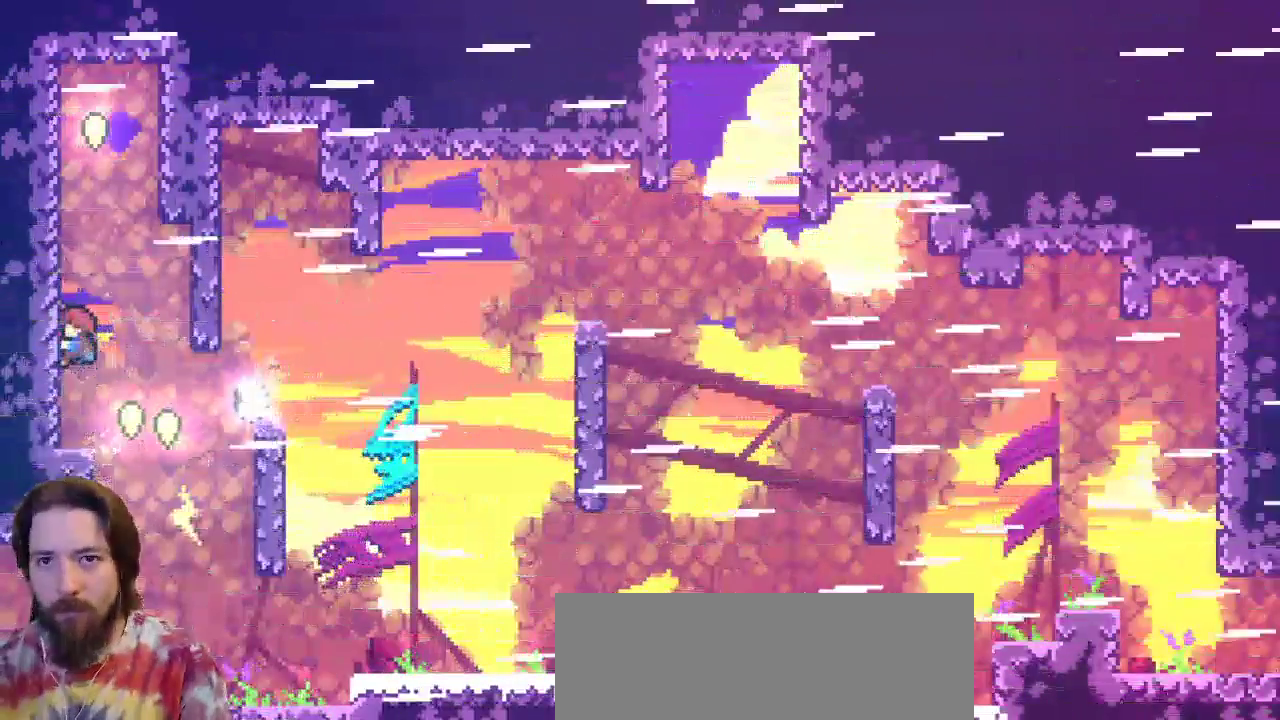
{"keys": ["left", "up", "z"], "events": [[333, "z", "up"], [417, "z", "down"]]}
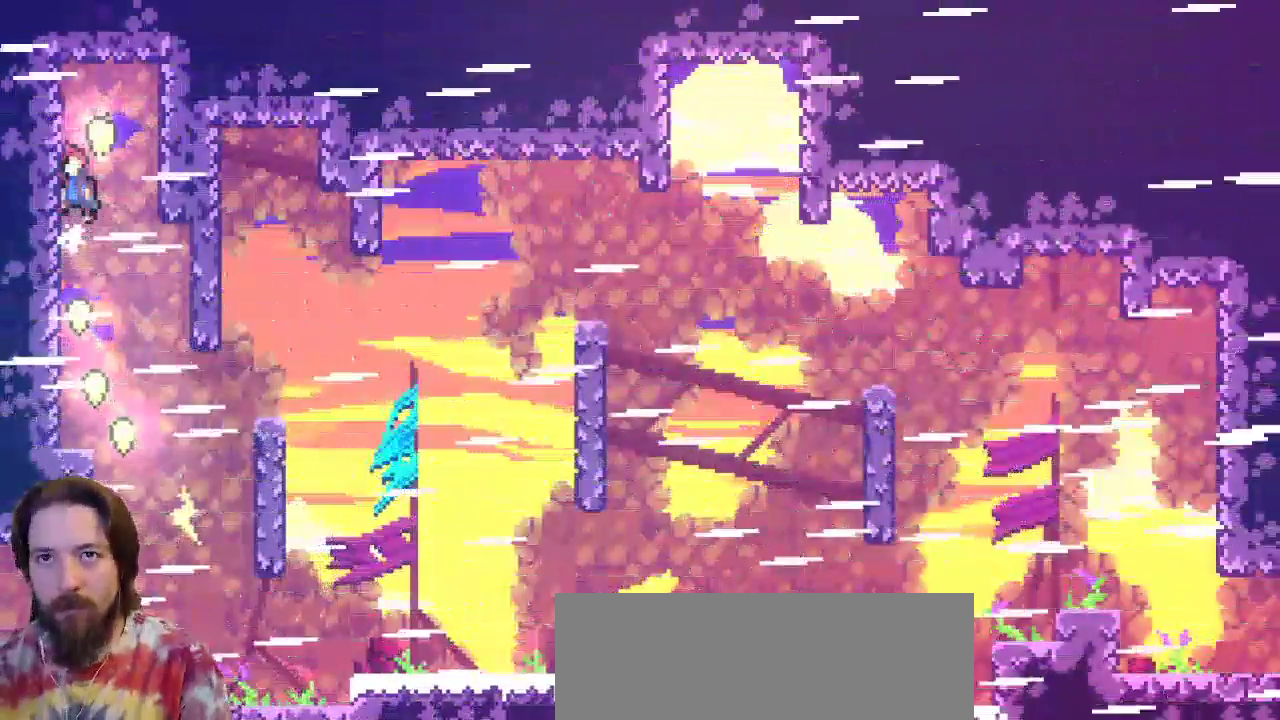
{"keys": [], "events": [[117, "left", "up"], [117, "right", "down"], [150, "up", "up"], [350, "z", "up"], [433, "right", "up"]]}
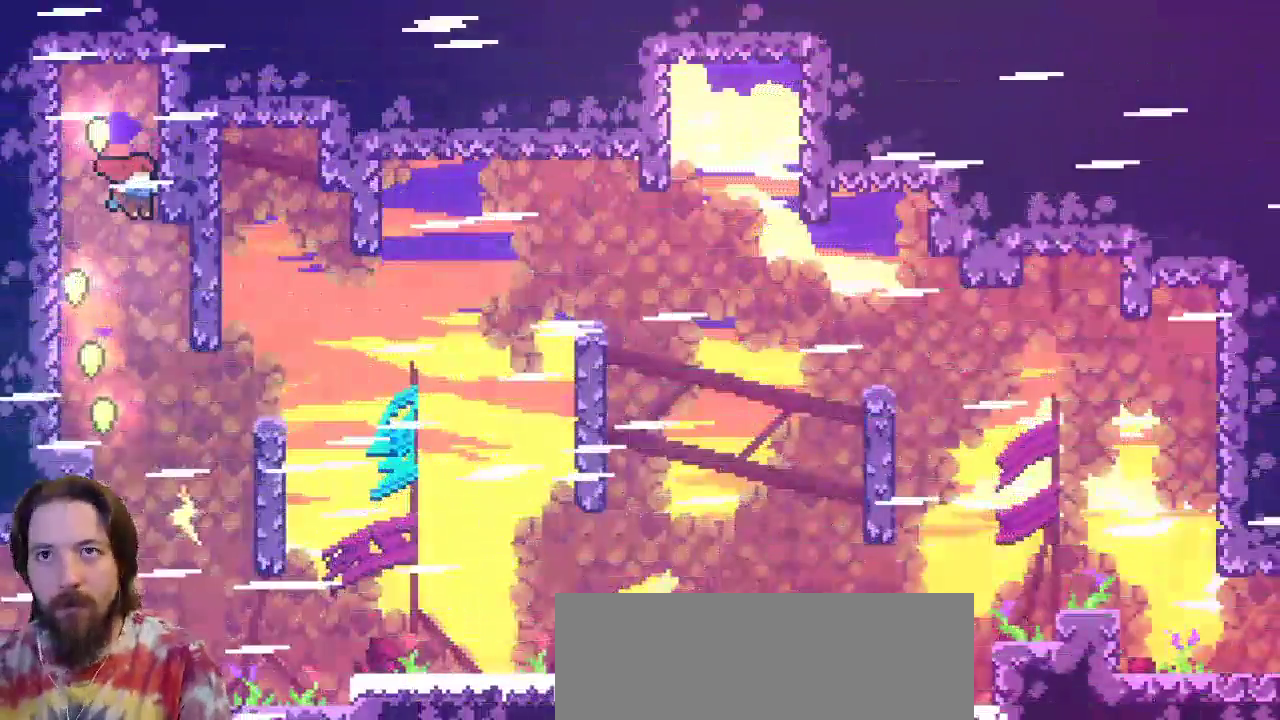
{"keys": [], "events": [[117, "right", "down"], [317, "right", "up"]]}
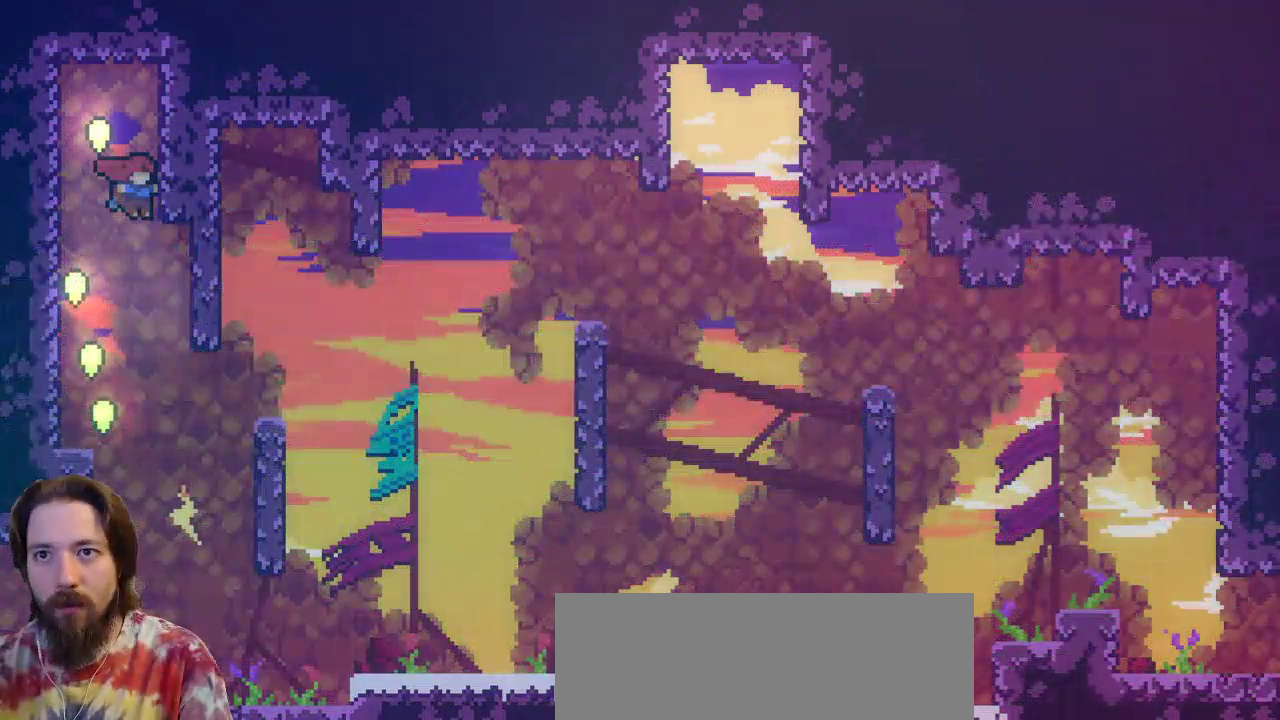
{"keys": [], "events": []}
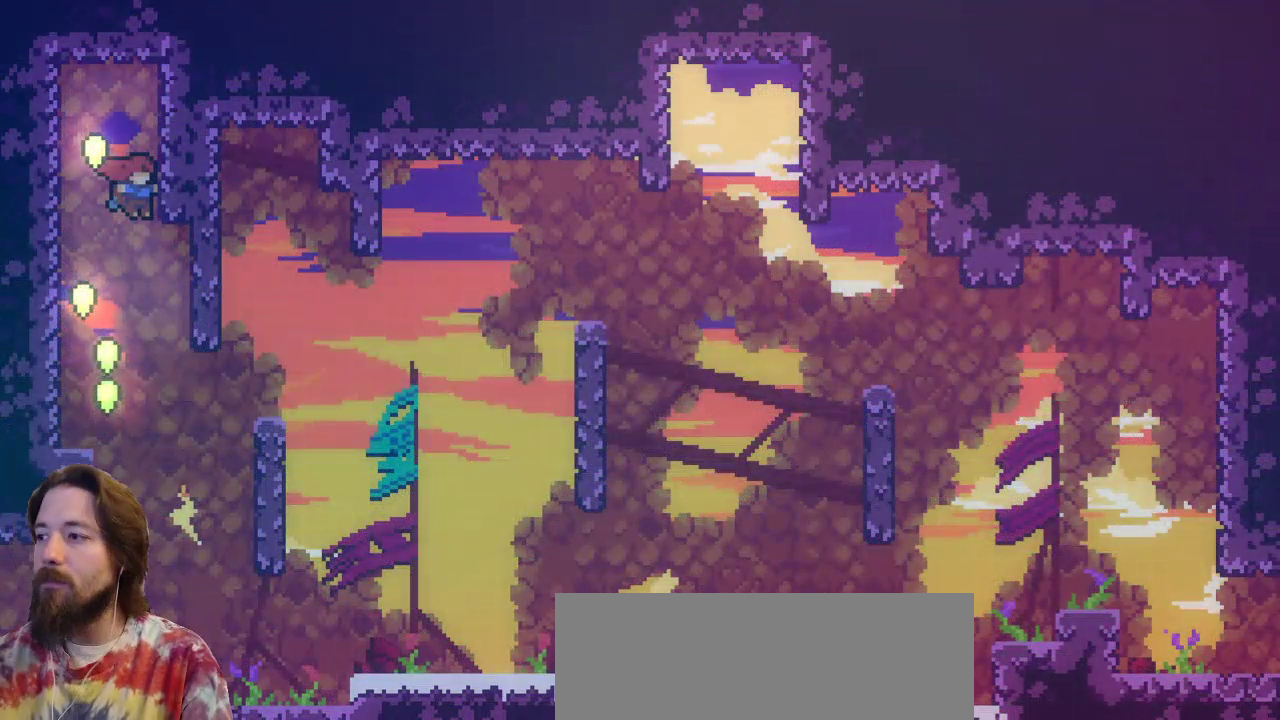
{"keys": [], "events": []}
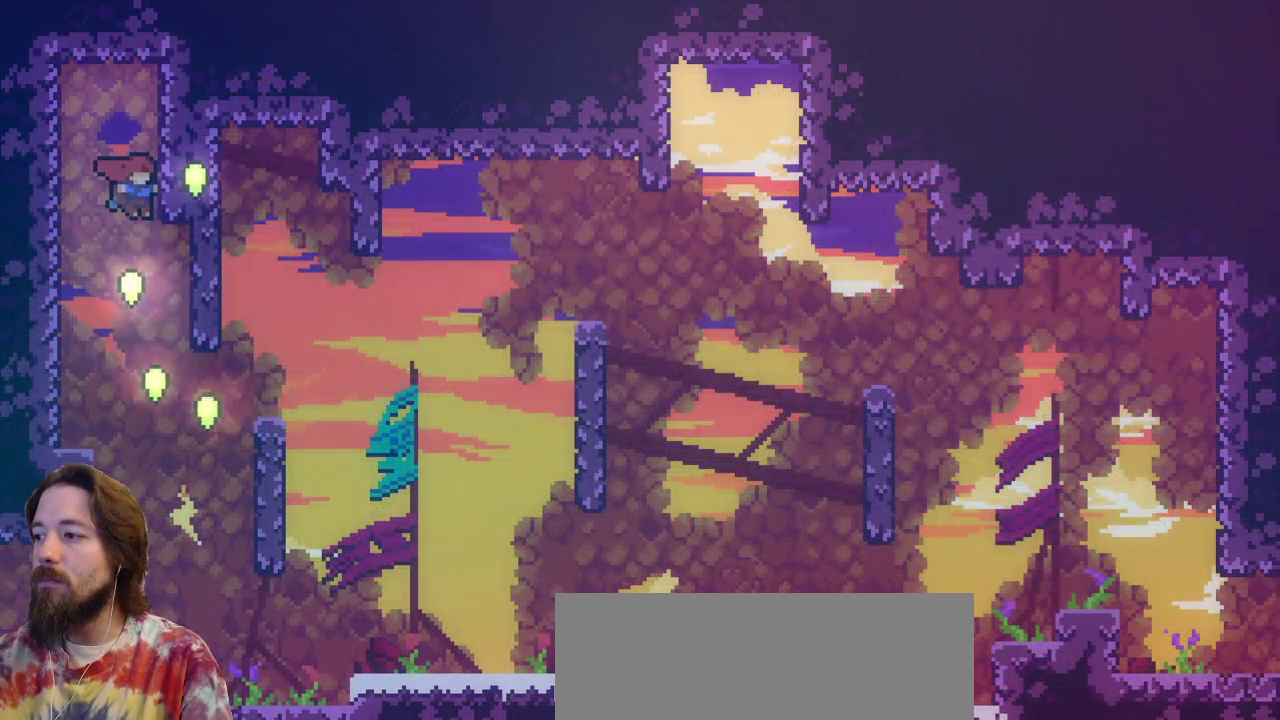
{"keys": [], "events": []}
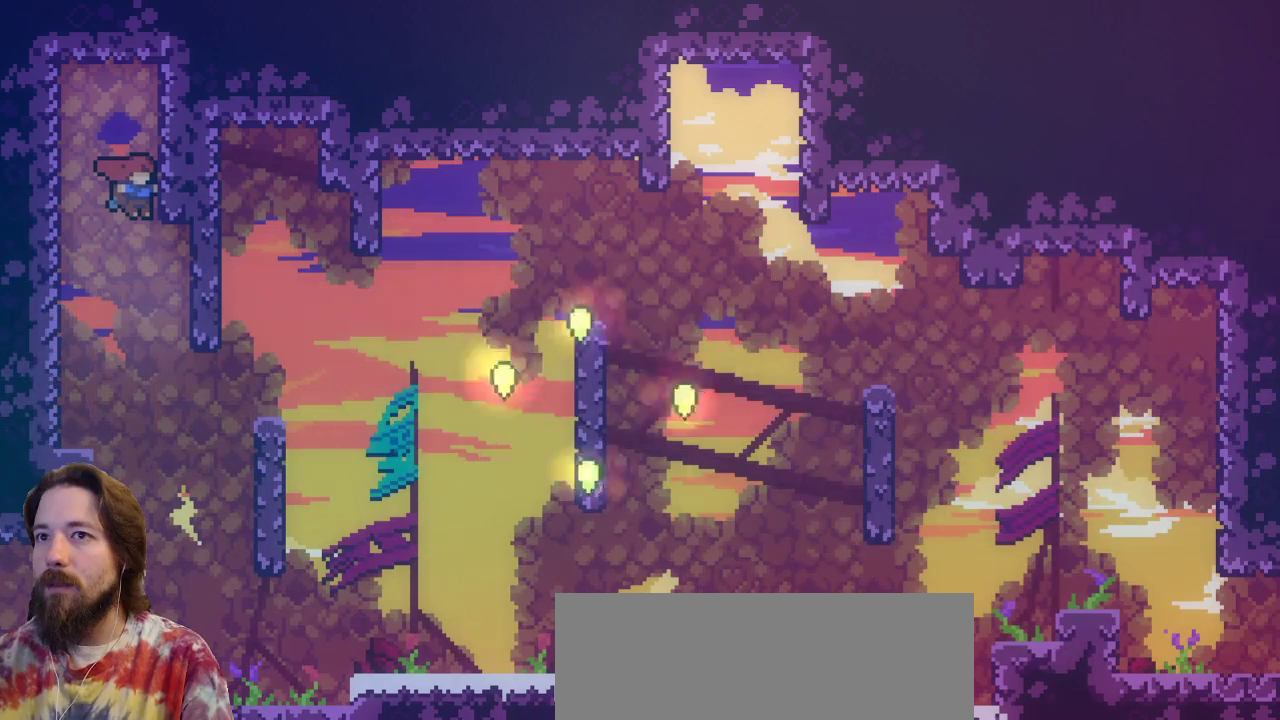
{"keys": [], "events": []}